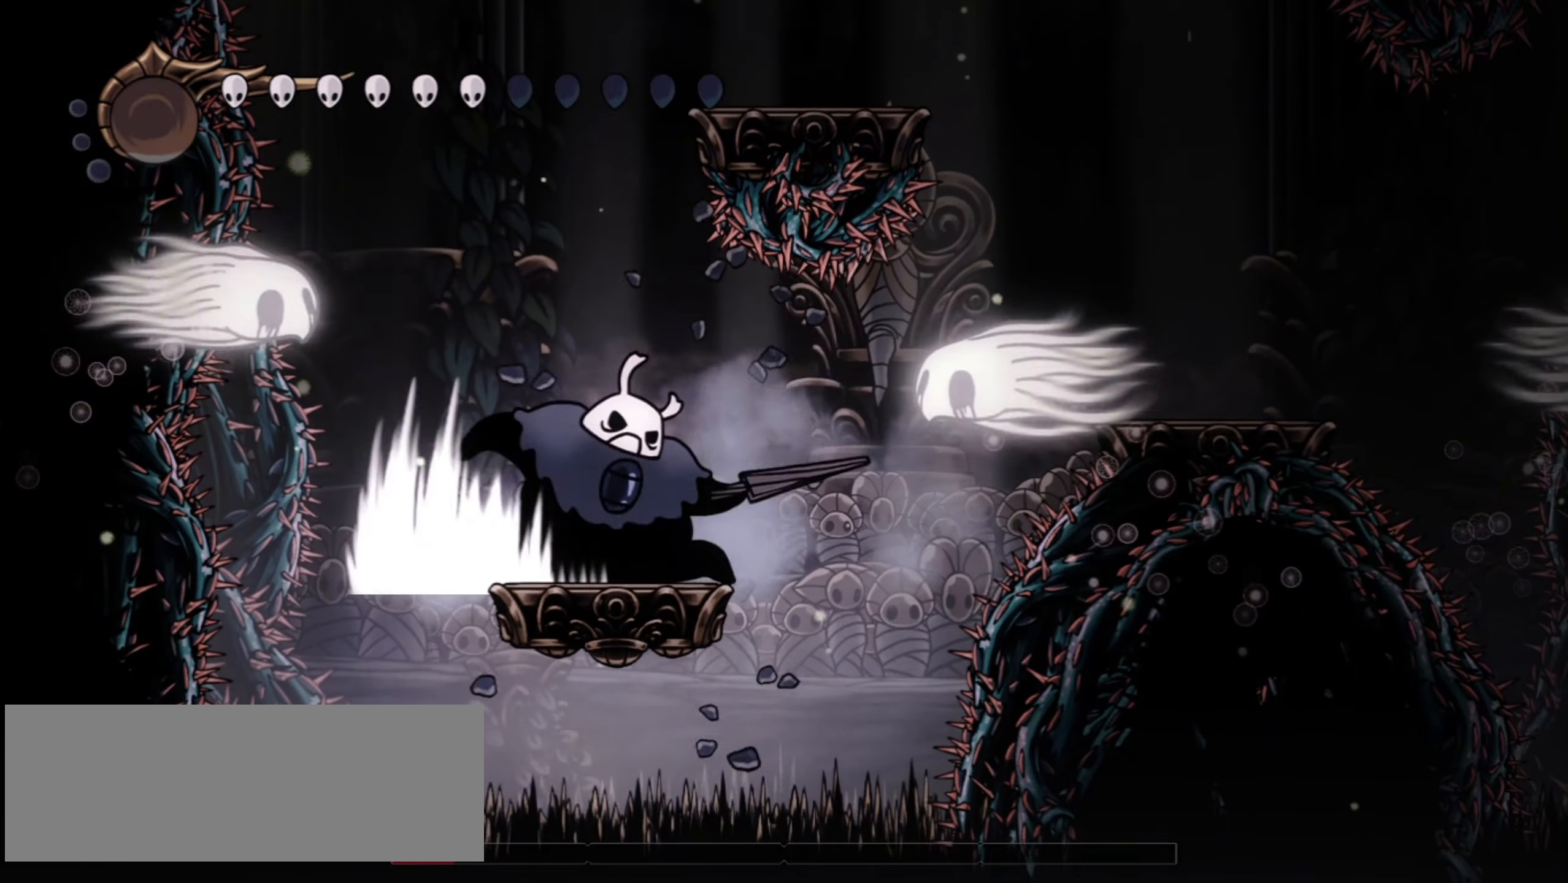
Gameplay with keyboard; each line is a JSON object with the keys held at the frame after it. "events" lists presses ("down") and releases ("up") of "a", "c", "d", "down", "f", "i", "left", "right", "s", "up", "x" and "z" between this image and that frame as [ms after this image, input, new state], when the widget could be followed in between. No other keys are recorded. Mouse input is not recorded.
{"keys": ["right", "z"], "events": [[67, "z", "down"], [484, "right", "down"]]}
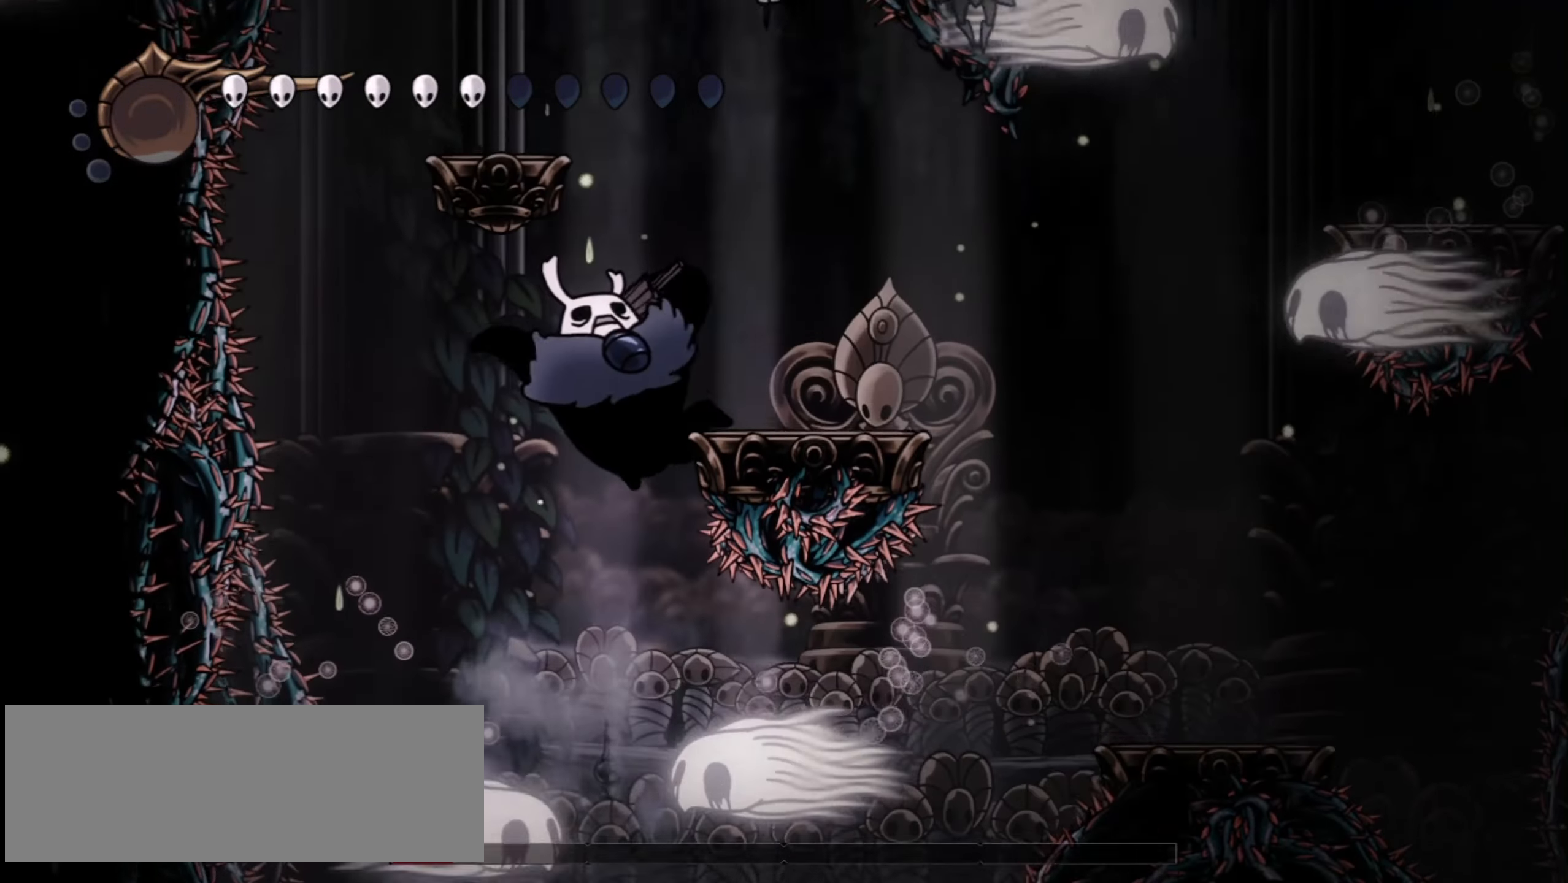
{"keys": ["z"], "events": [[184, "z", "up"], [234, "z", "down"], [367, "right", "up"]]}
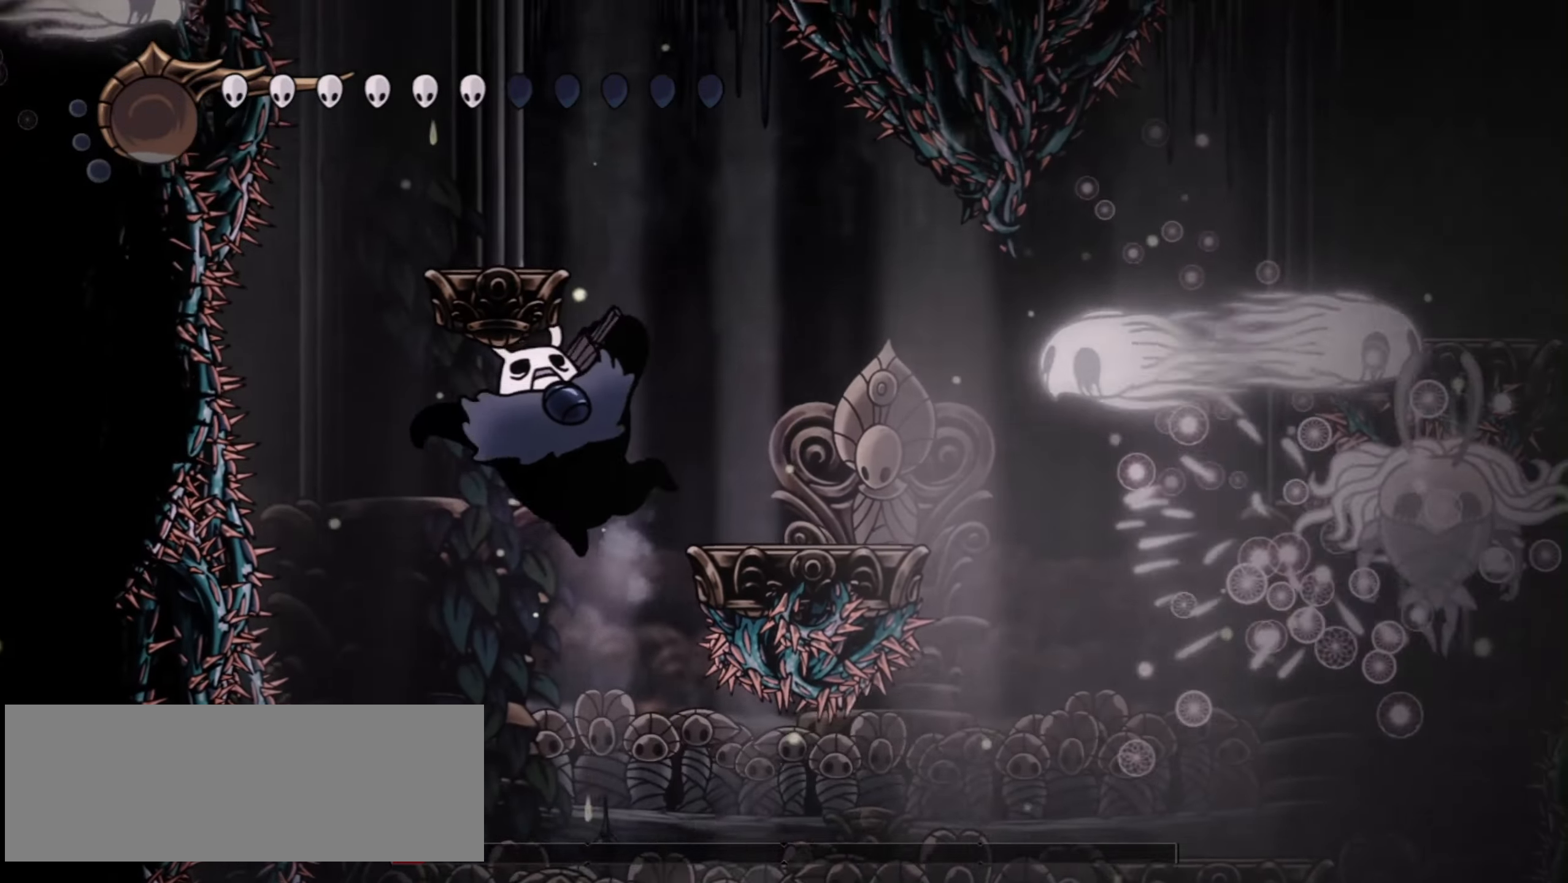
{"keys": ["left"], "events": [[17, "z", "up"], [50, "right", "down"], [150, "right", "up"], [467, "left", "down"]]}
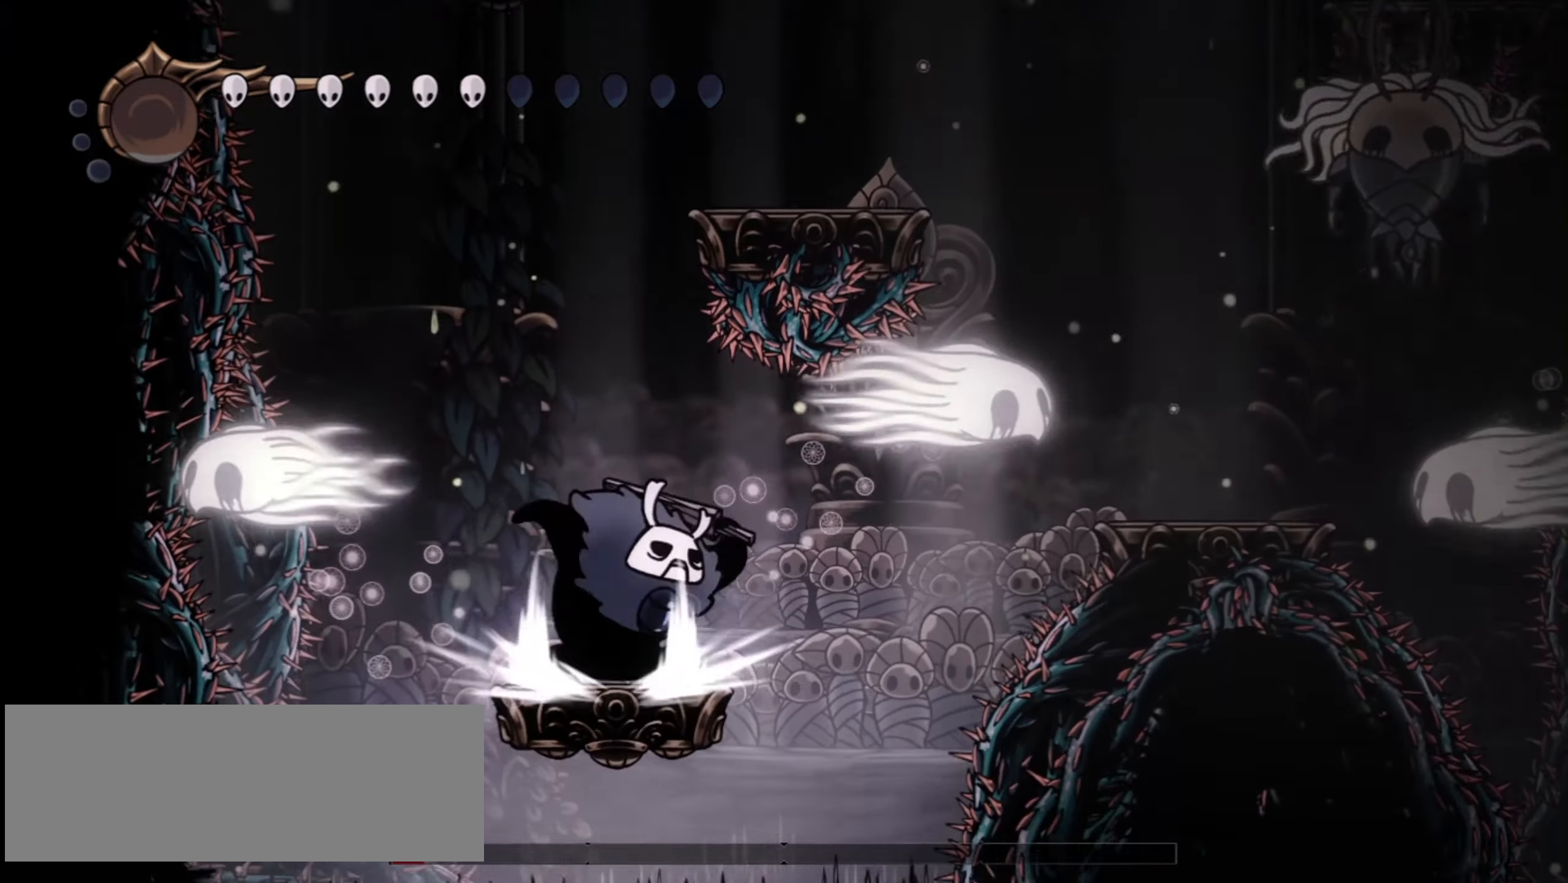
{"keys": ["right", "z"], "events": [[67, "z", "down"], [117, "right", "down"], [167, "left", "up"]]}
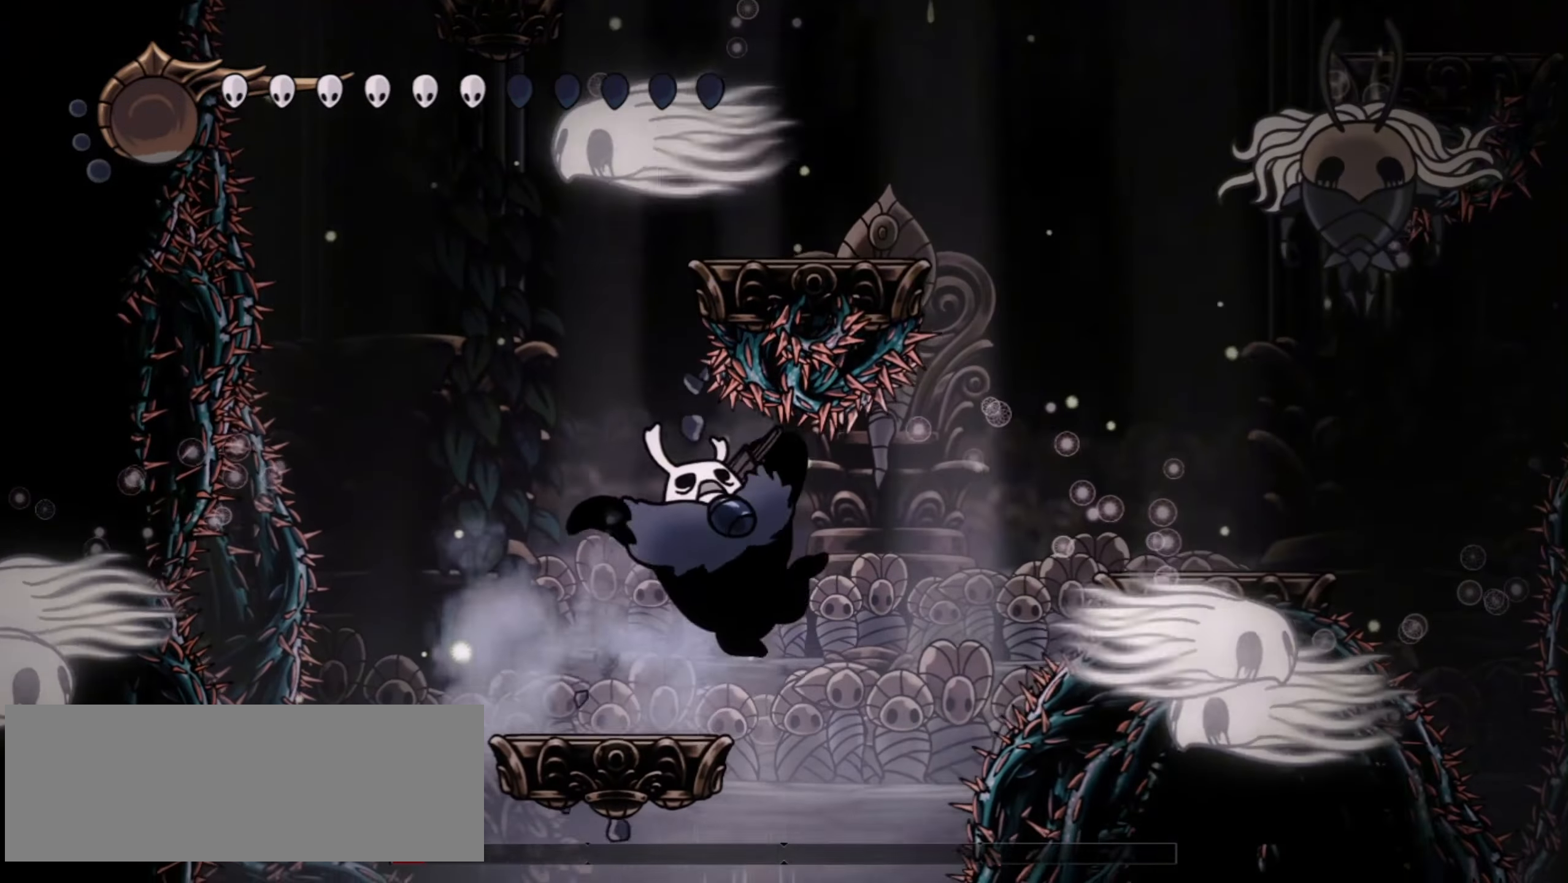
{"keys": ["left"], "events": [[34, "z", "up"], [84, "left", "down"], [84, "right", "up"], [267, "z", "down"], [417, "z", "up"]]}
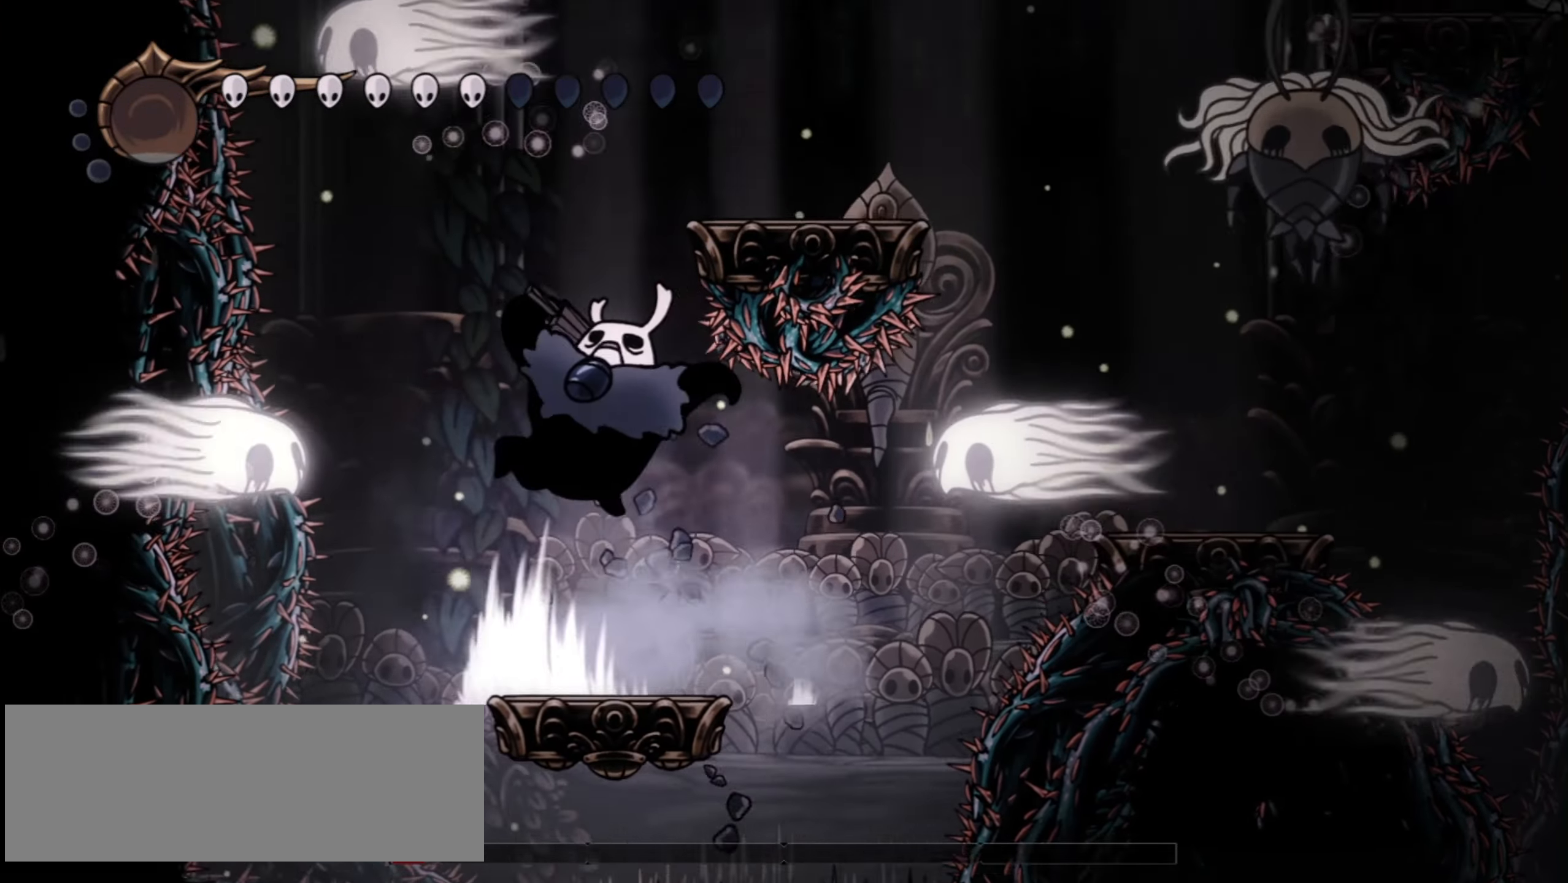
{"keys": ["left", "z"], "events": [[100, "left", "up"], [100, "right", "down"], [234, "right", "up"], [334, "z", "down"], [417, "left", "down"]]}
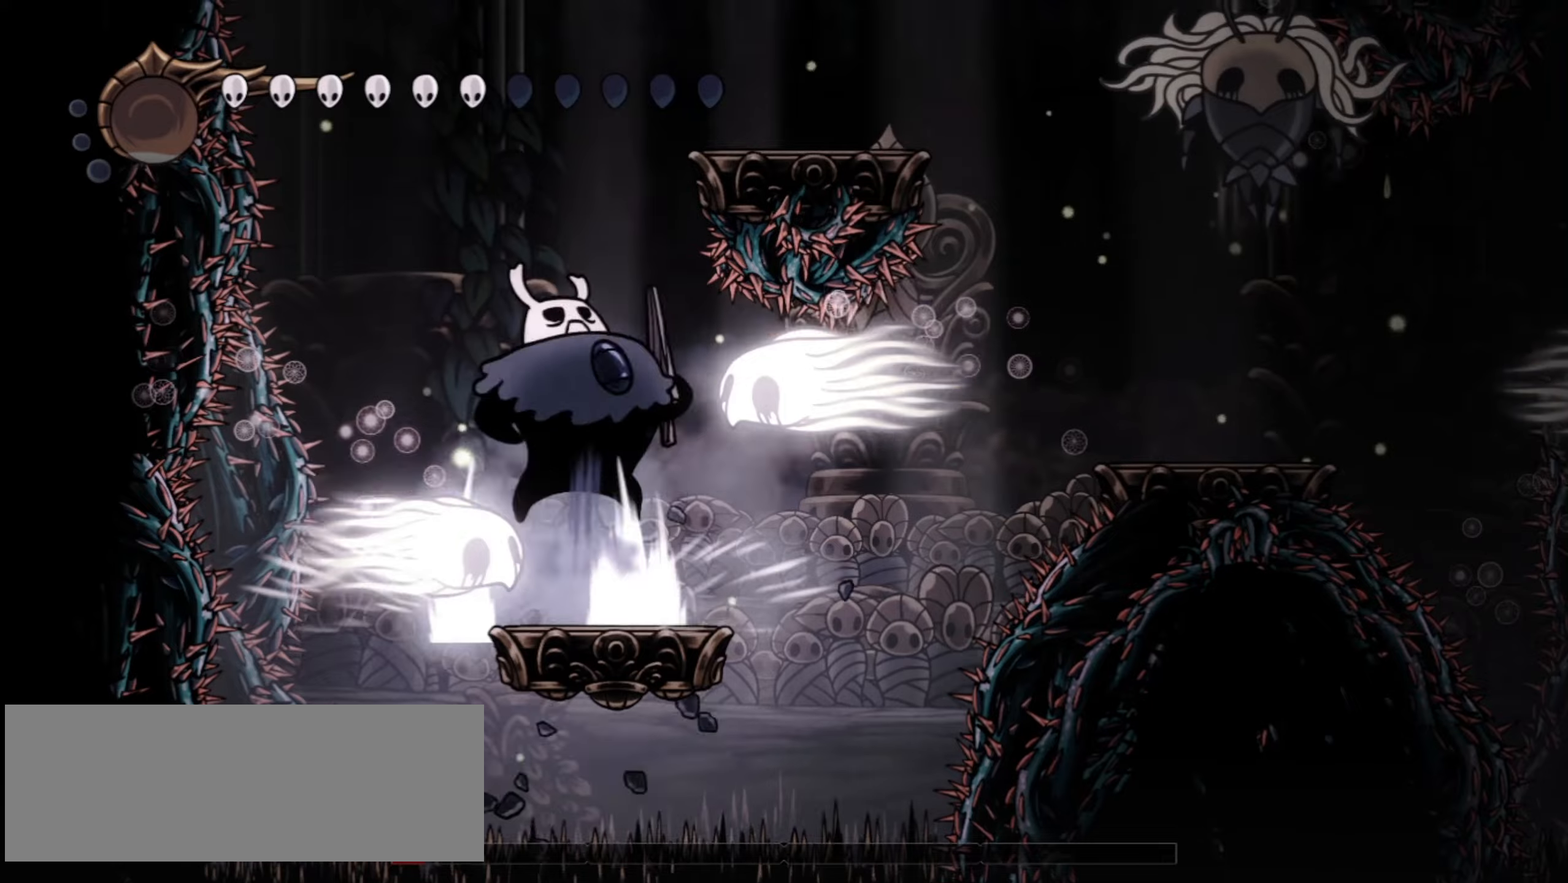
{"keys": ["z"], "events": [[117, "left", "up"], [117, "right", "down"], [450, "right", "up"]]}
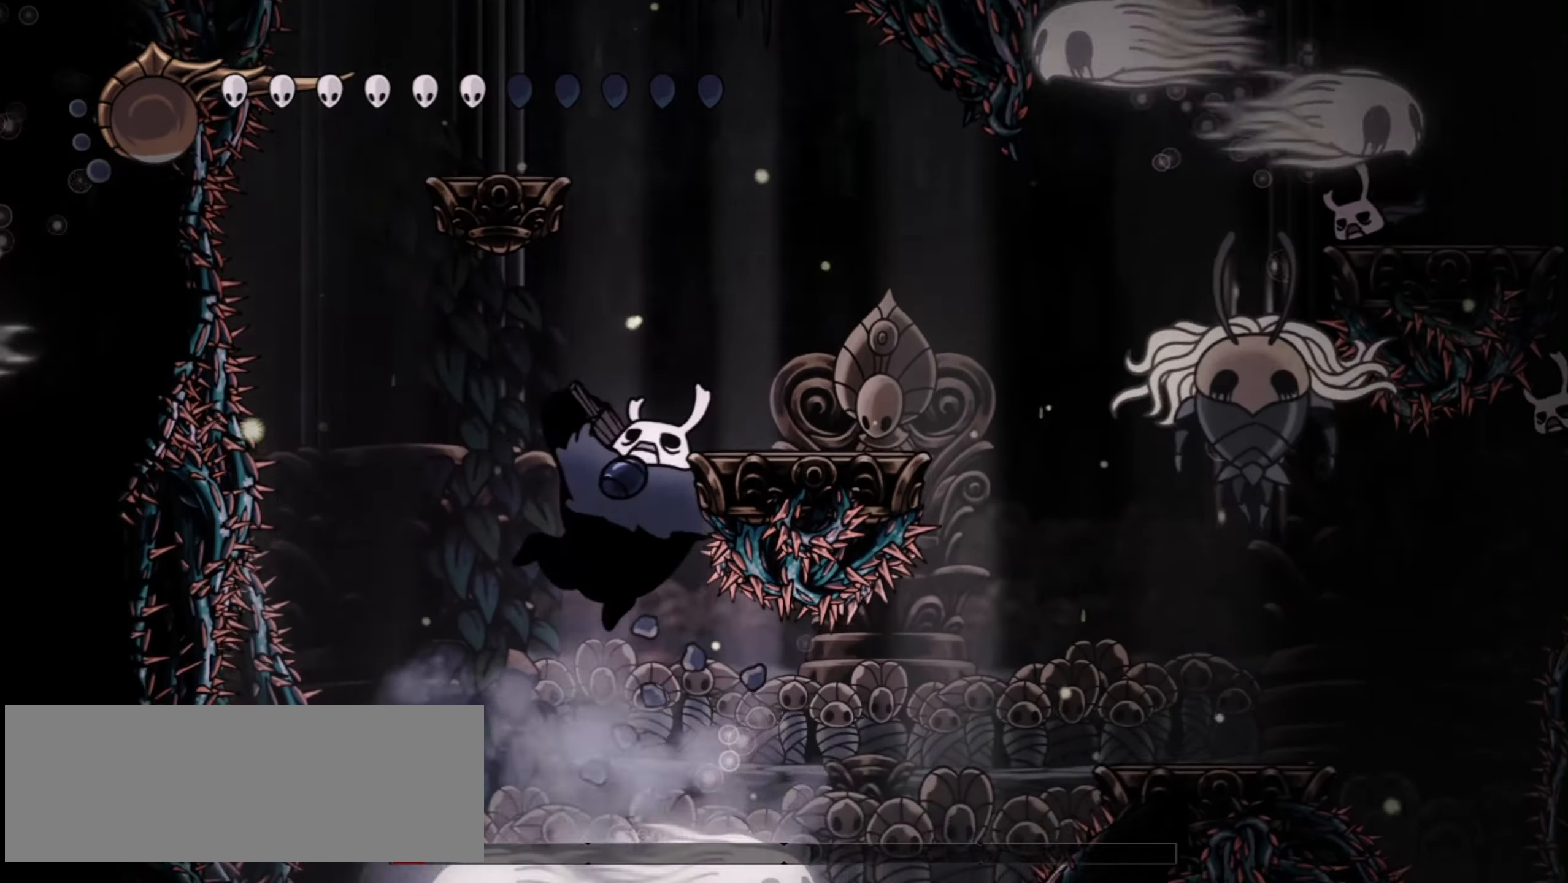
{"keys": ["left", "right", "z"], "events": [[34, "z", "up"], [367, "z", "down"], [417, "left", "down"], [500, "right", "down"]]}
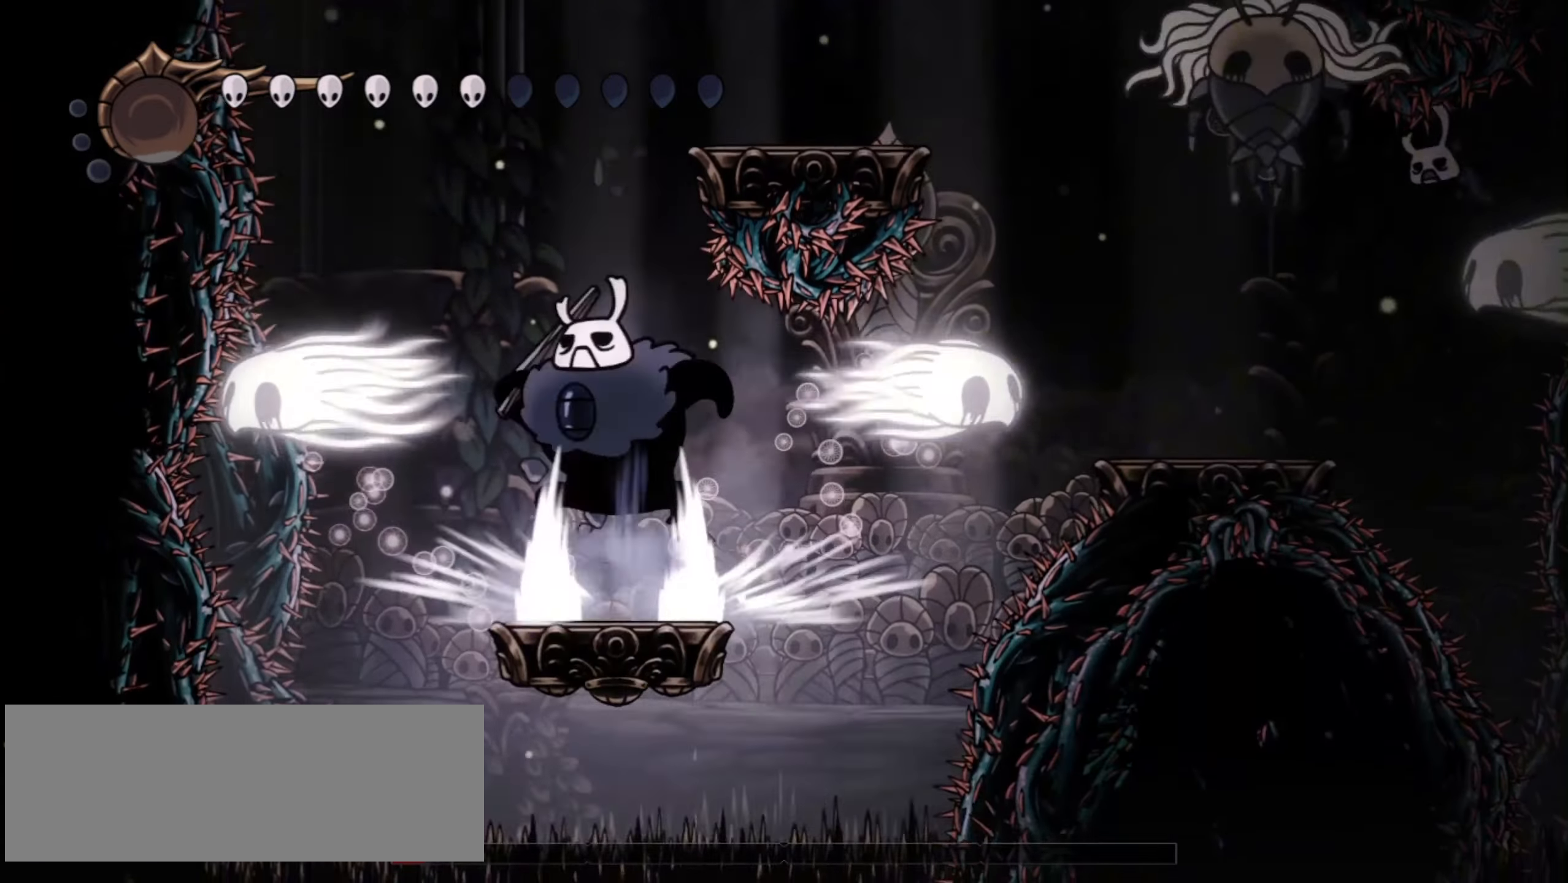
{"keys": ["right", "z"], "events": [[50, "left", "up"], [334, "z", "up"], [384, "z", "down"]]}
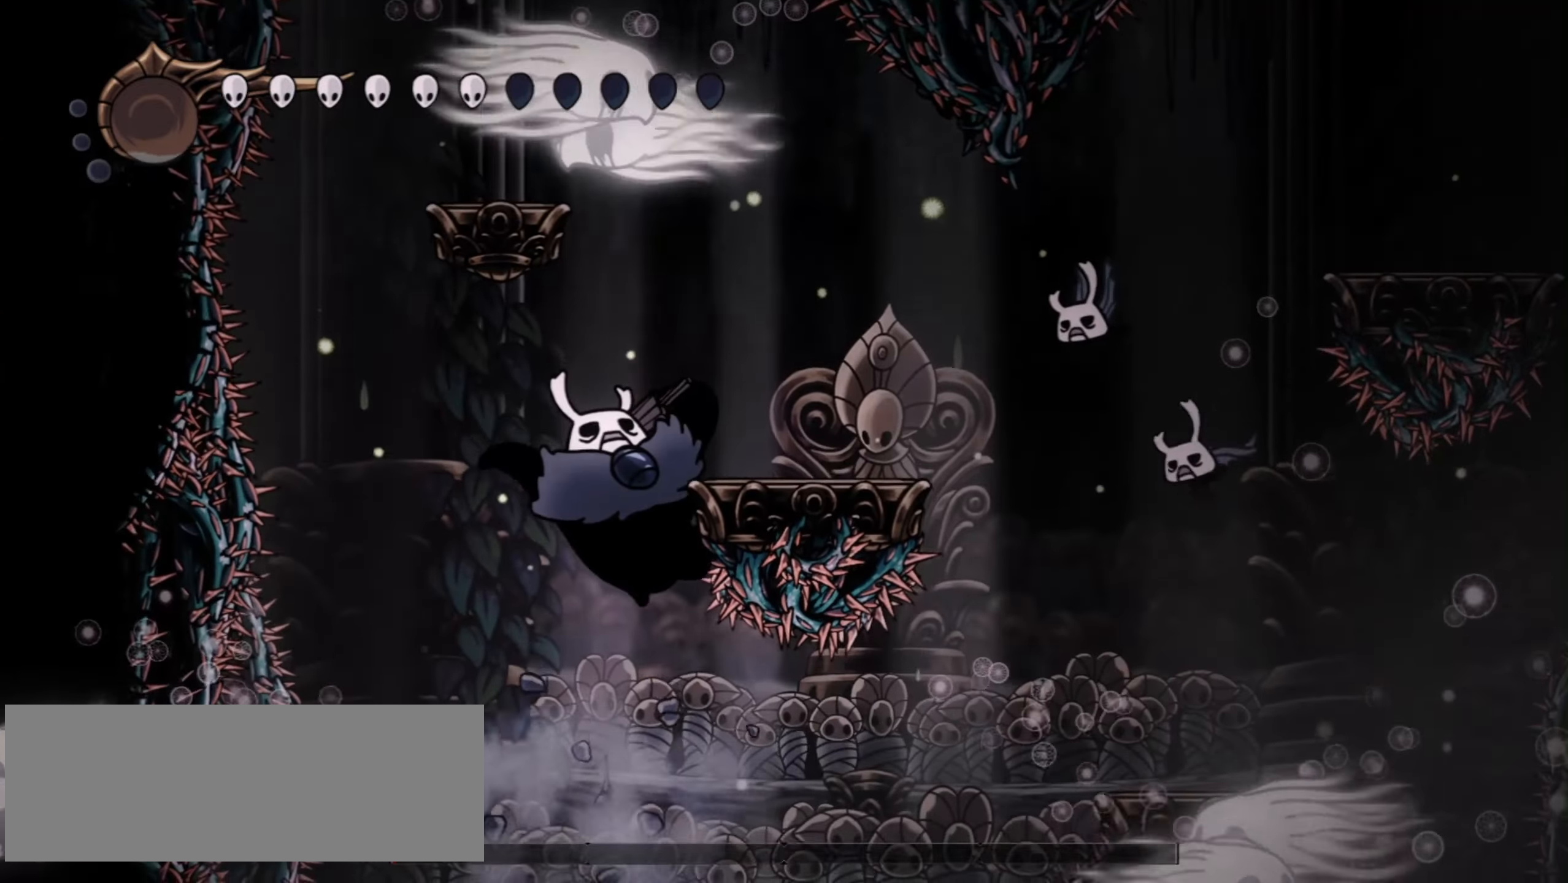
{"keys": ["right", "z"], "events": [[167, "right", "up"], [217, "left", "down"], [217, "z", "up"], [350, "left", "up"], [350, "right", "down"], [400, "z", "down"]]}
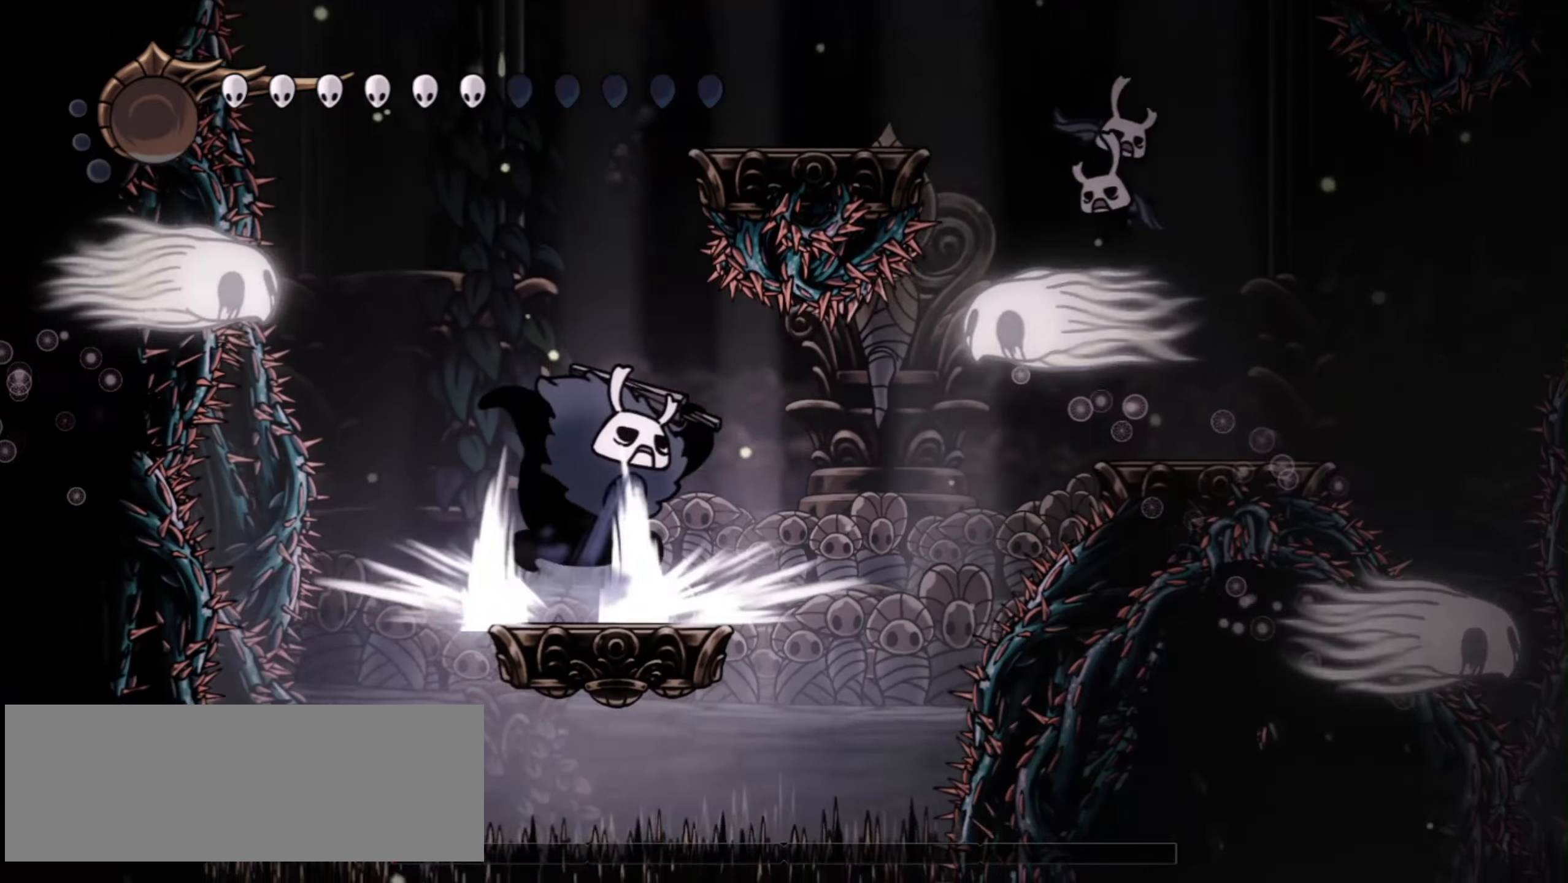
{"keys": ["right", "z"], "events": [[34, "right", "up"], [134, "right", "down"], [234, "right", "up"], [317, "right", "down"], [417, "z", "up"], [500, "z", "down"]]}
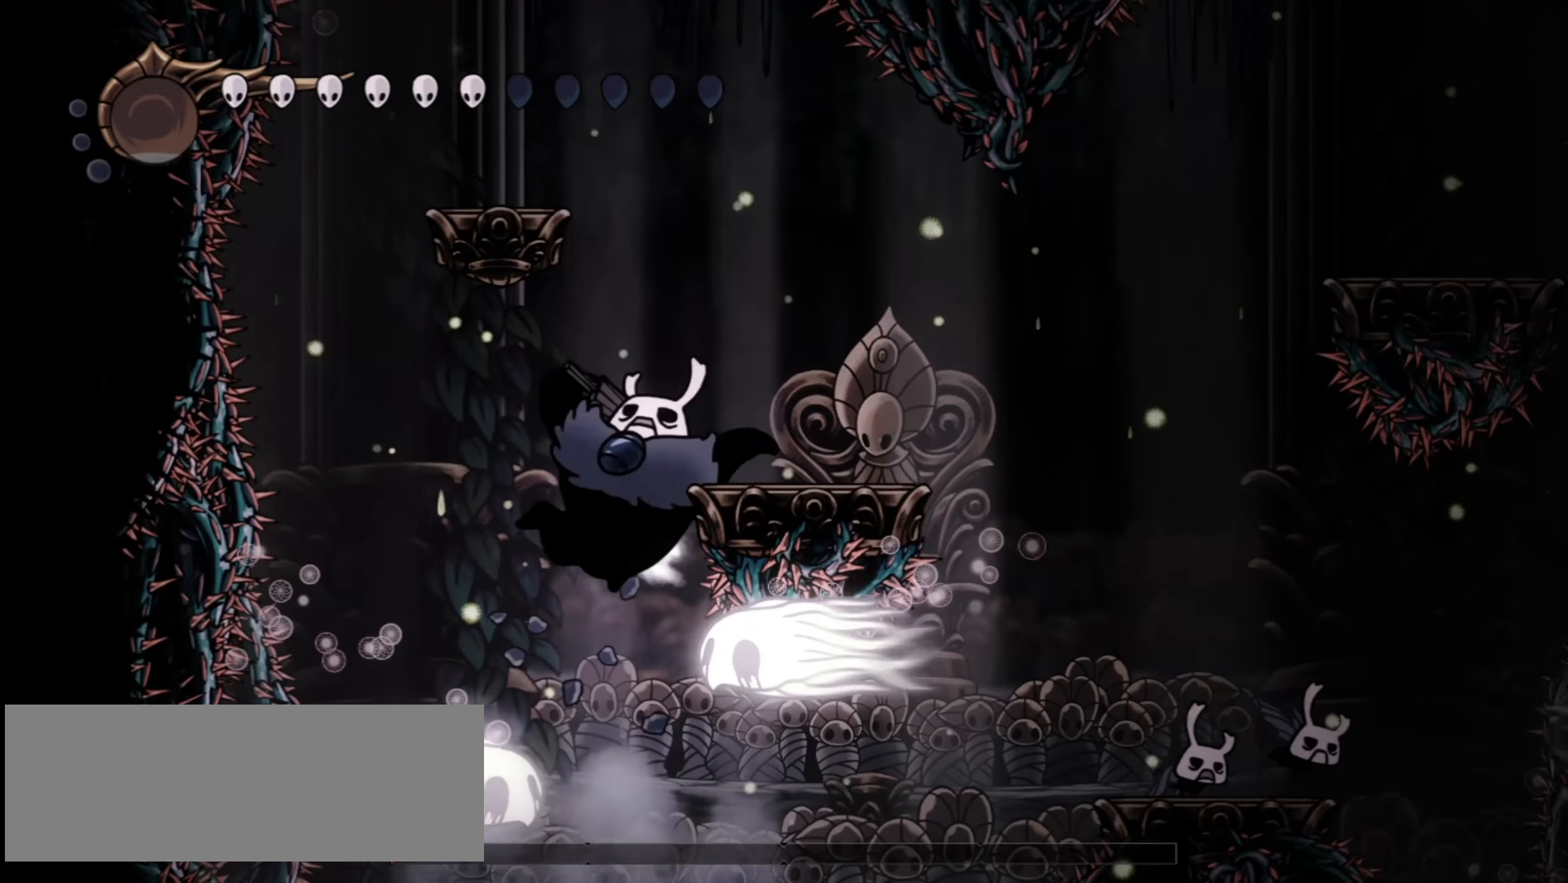
{"keys": ["c"], "events": [[150, "right", "up"], [250, "right", "down"], [434, "right", "up"], [434, "z", "up"], [484, "c", "down"]]}
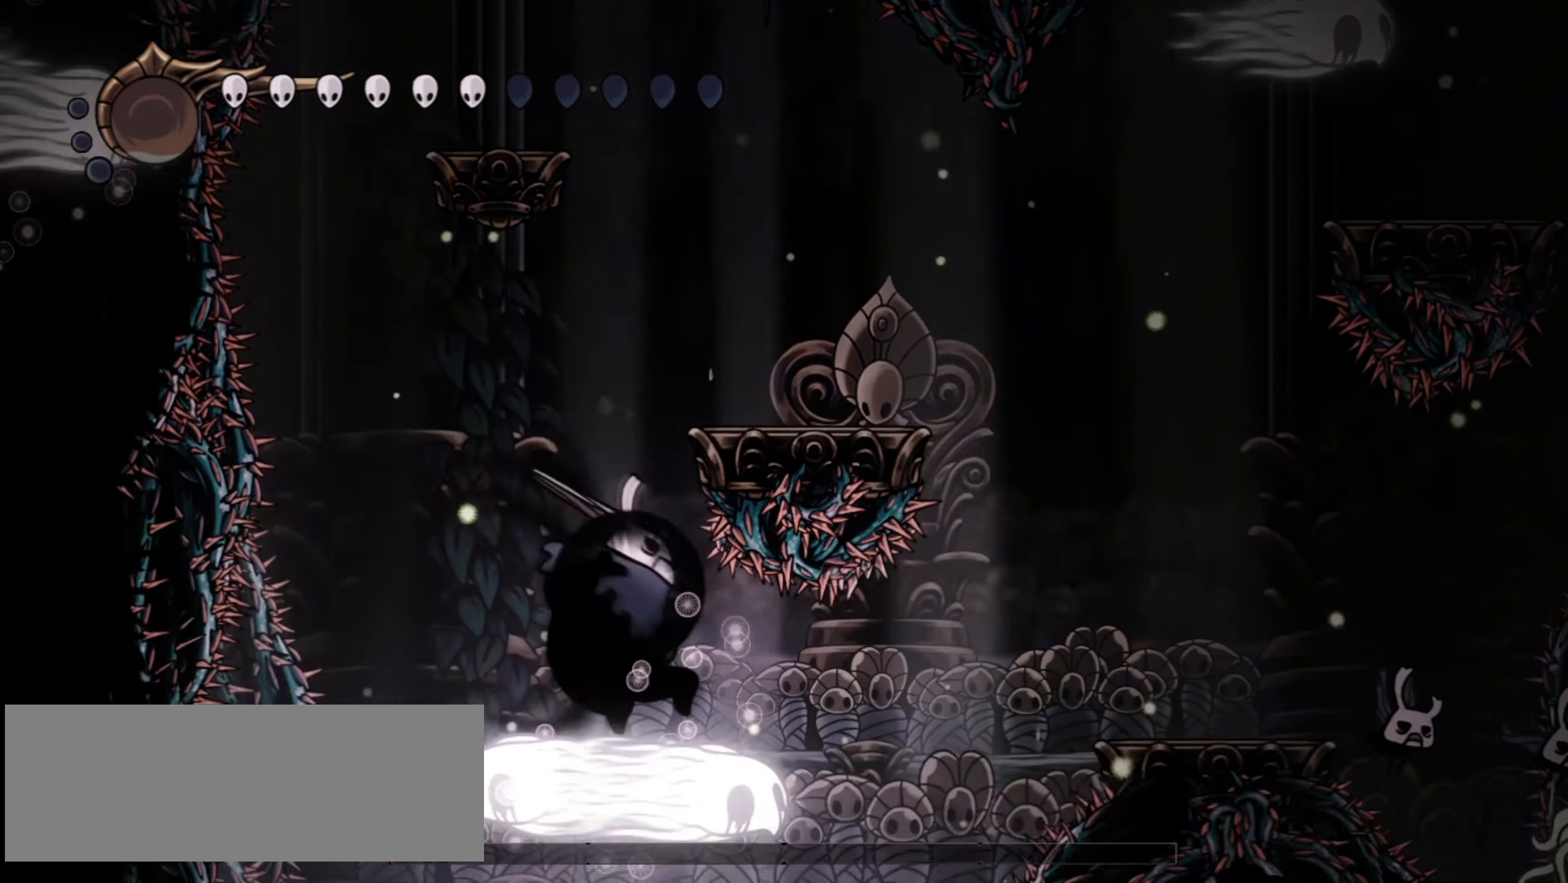
{"keys": ["right"], "events": [[117, "c", "up"], [250, "left", "down"], [350, "left", "up"], [350, "right", "down"]]}
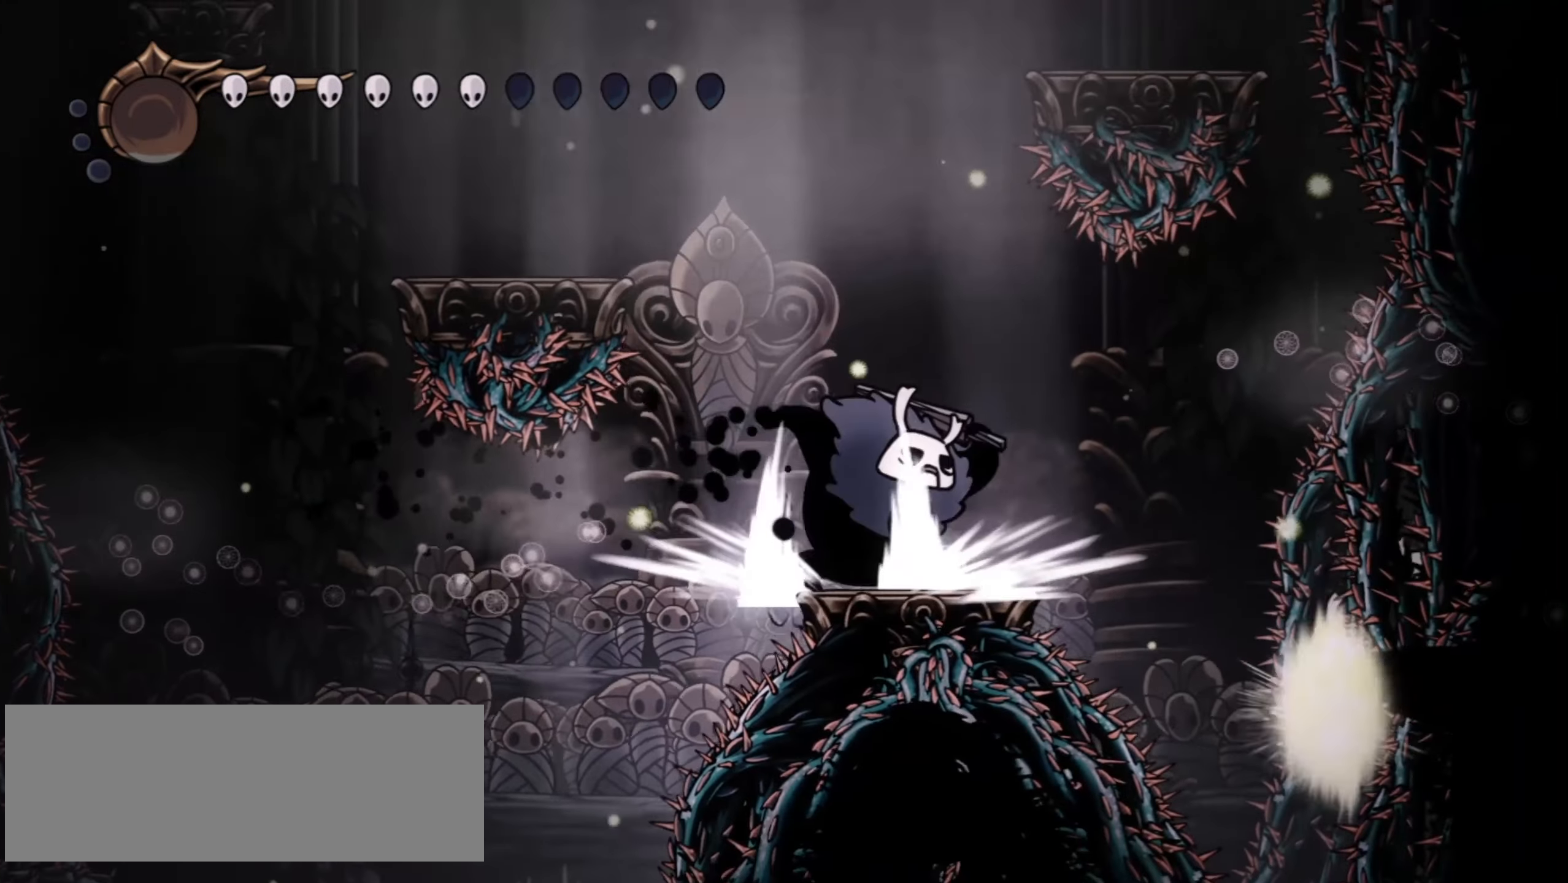
{"keys": [], "events": [[84, "right", "up"], [134, "right", "down"], [217, "right", "up"], [367, "left", "down"], [450, "left", "up"]]}
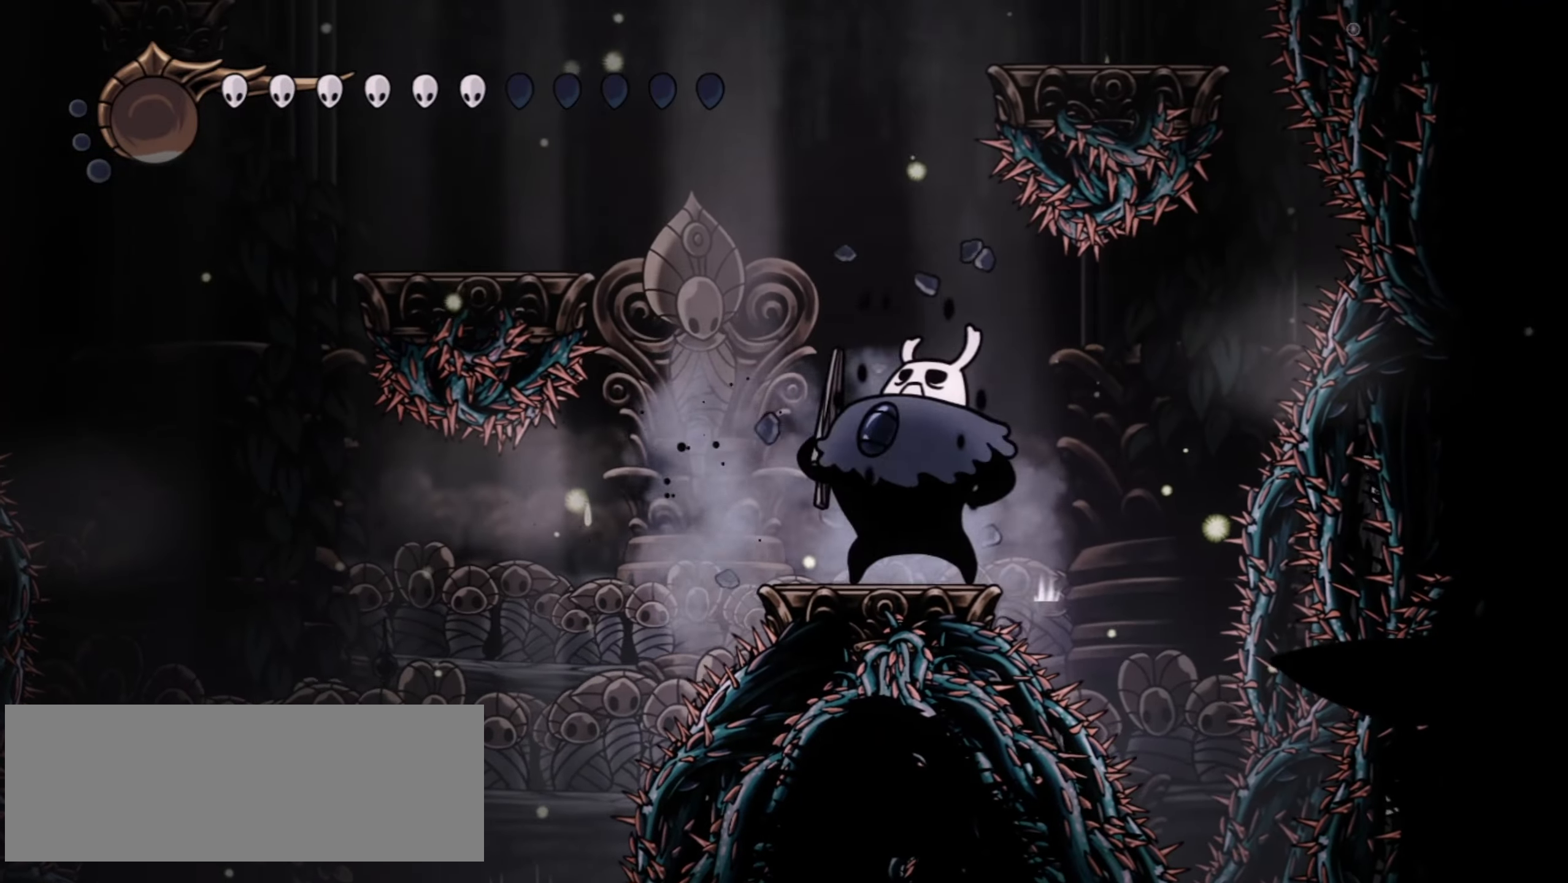
{"keys": ["left", "z"], "events": [[50, "z", "down"], [100, "left", "down"]]}
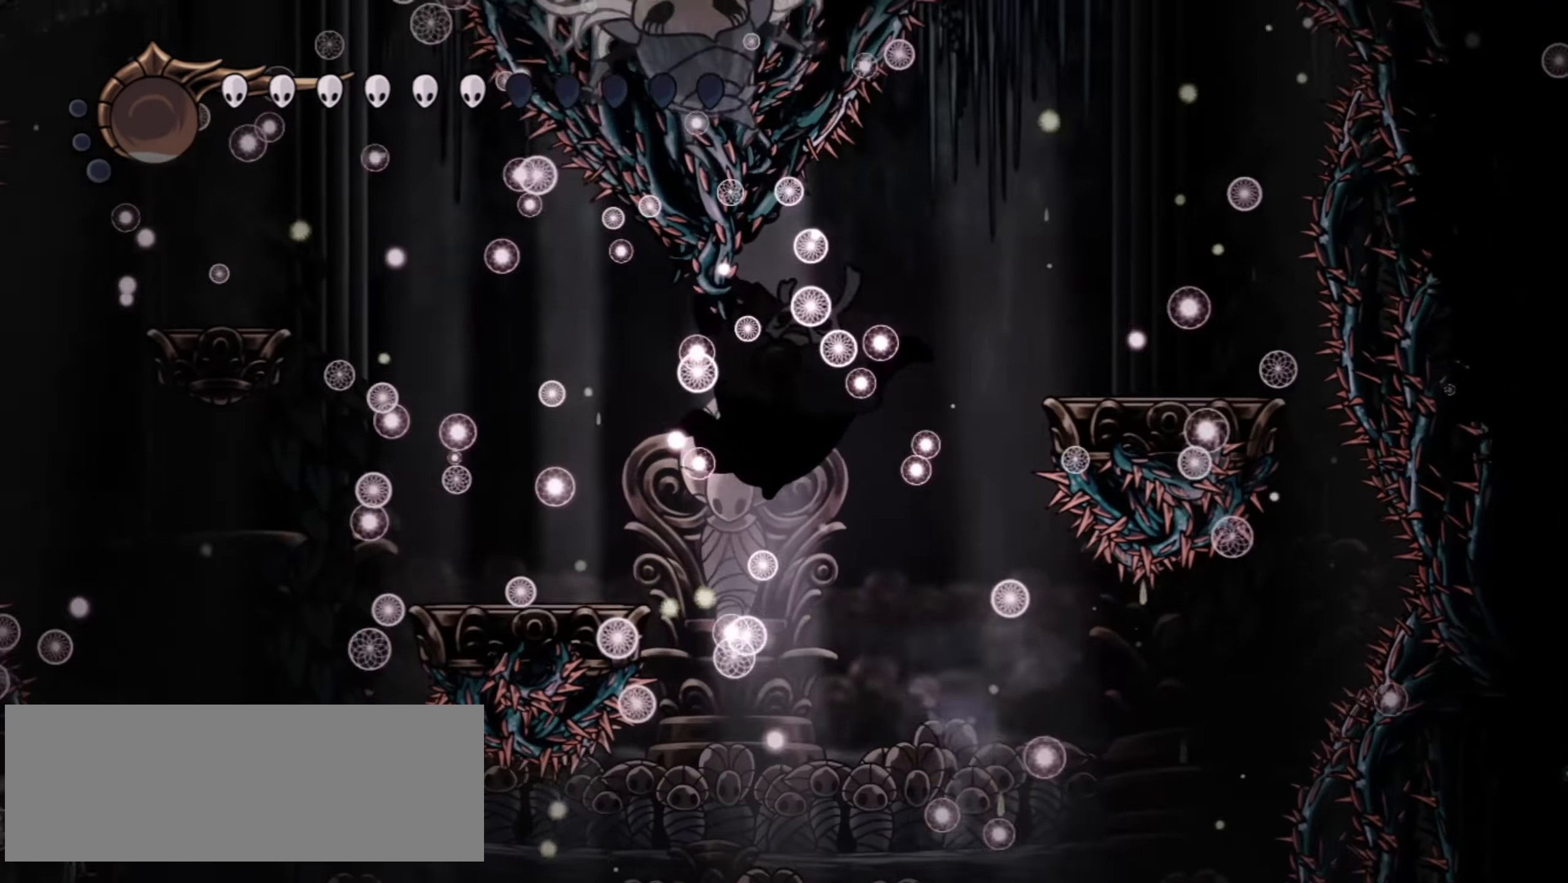
{"keys": ["left"], "events": [[267, "z", "up"]]}
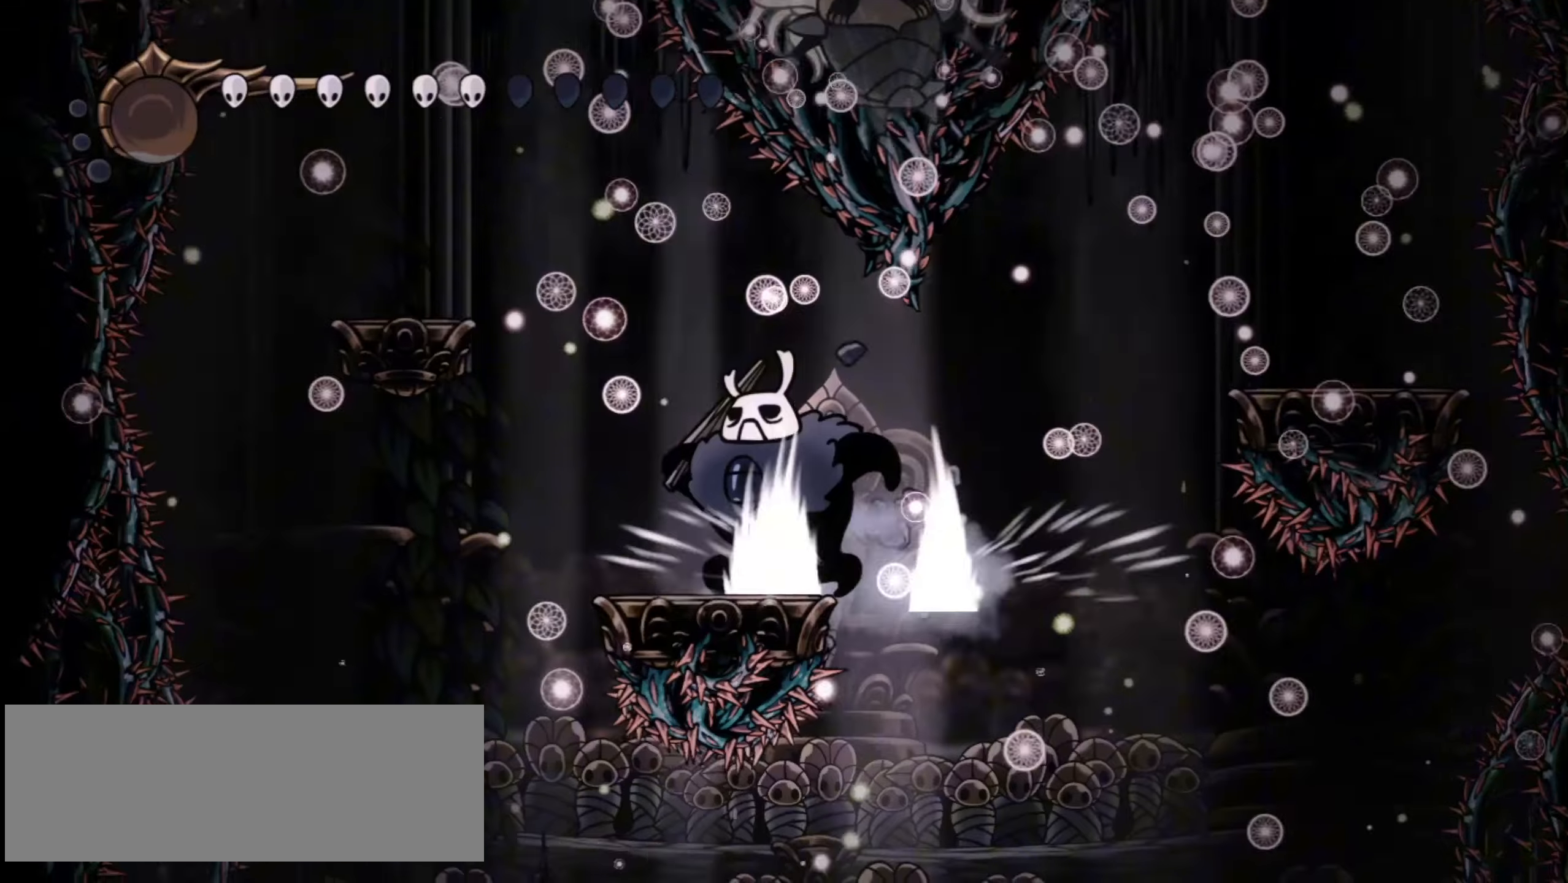
{"keys": ["left", "x", "z"], "events": [[100, "z", "down"], [467, "x", "down"]]}
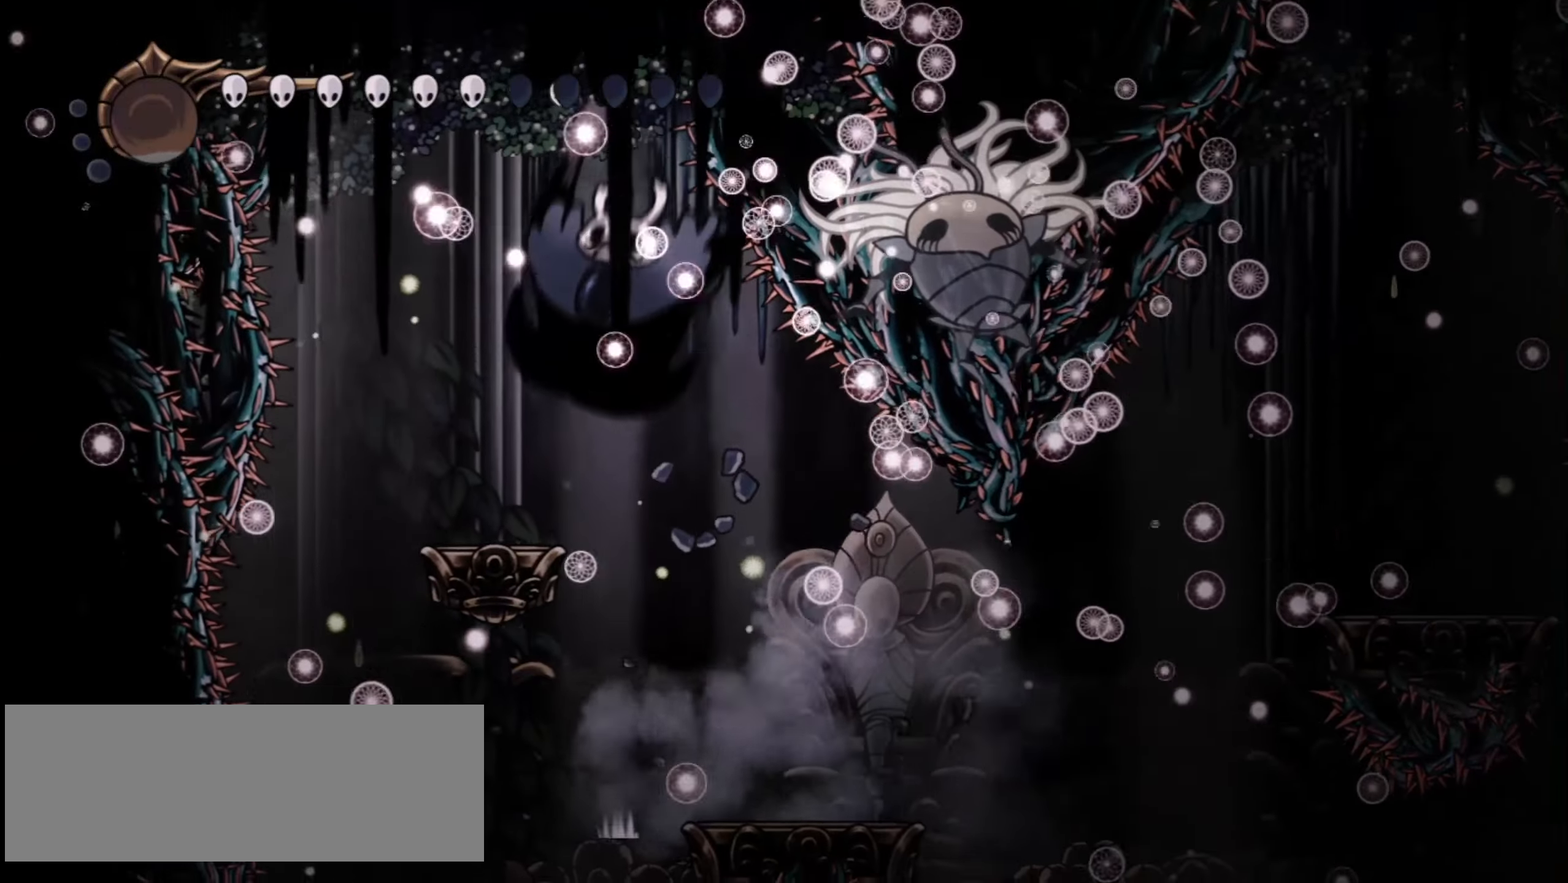
{"keys": ["right"], "events": [[17, "z", "up"], [67, "x", "up"], [200, "left", "up"], [434, "right", "down"]]}
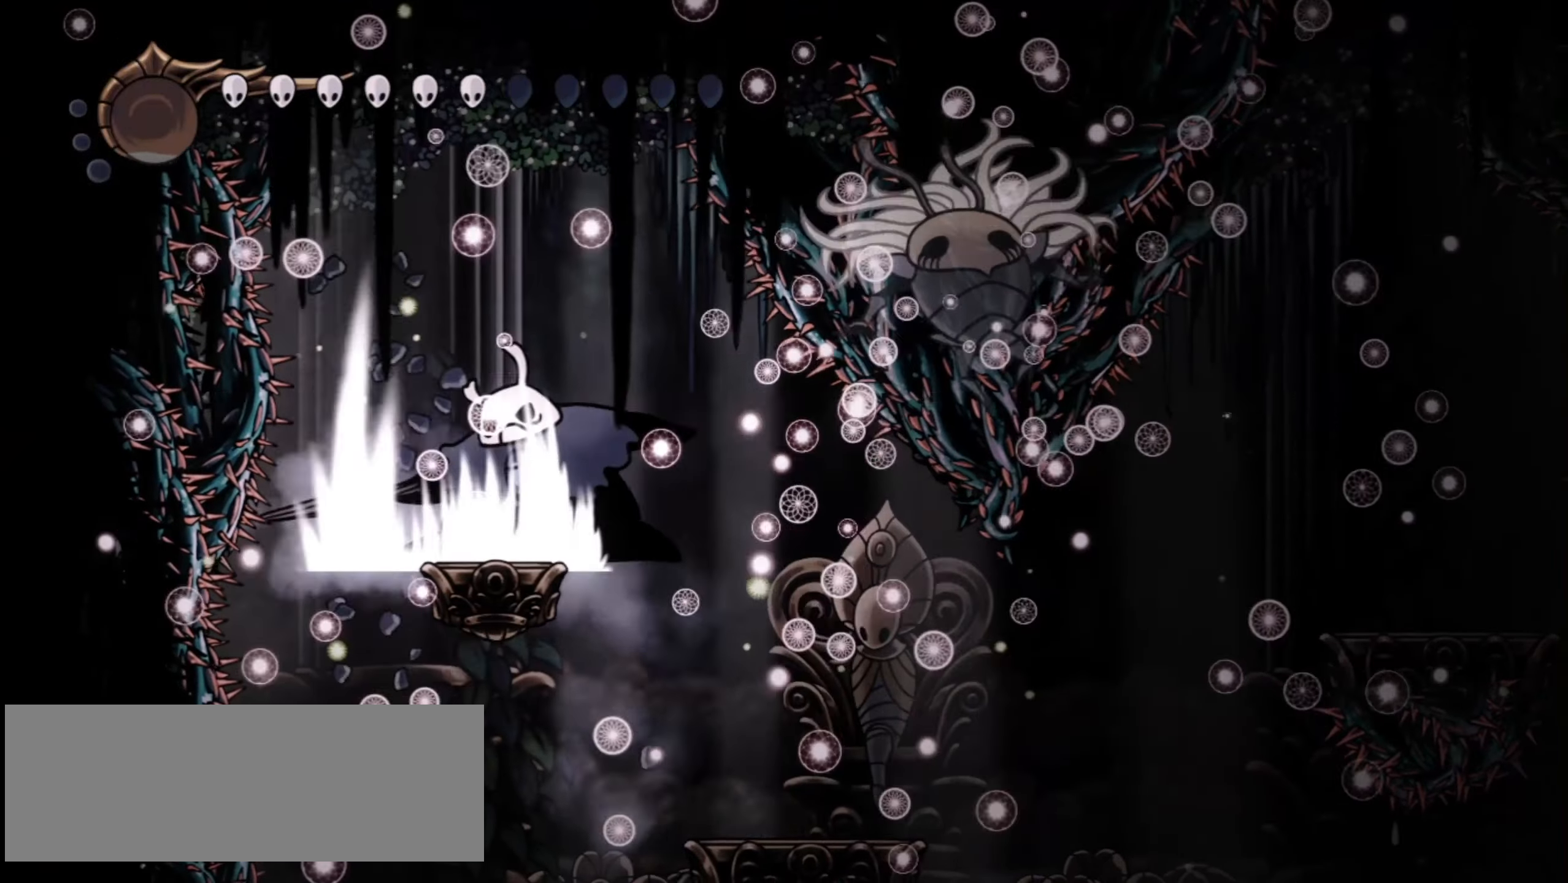
{"keys": ["right"], "events": []}
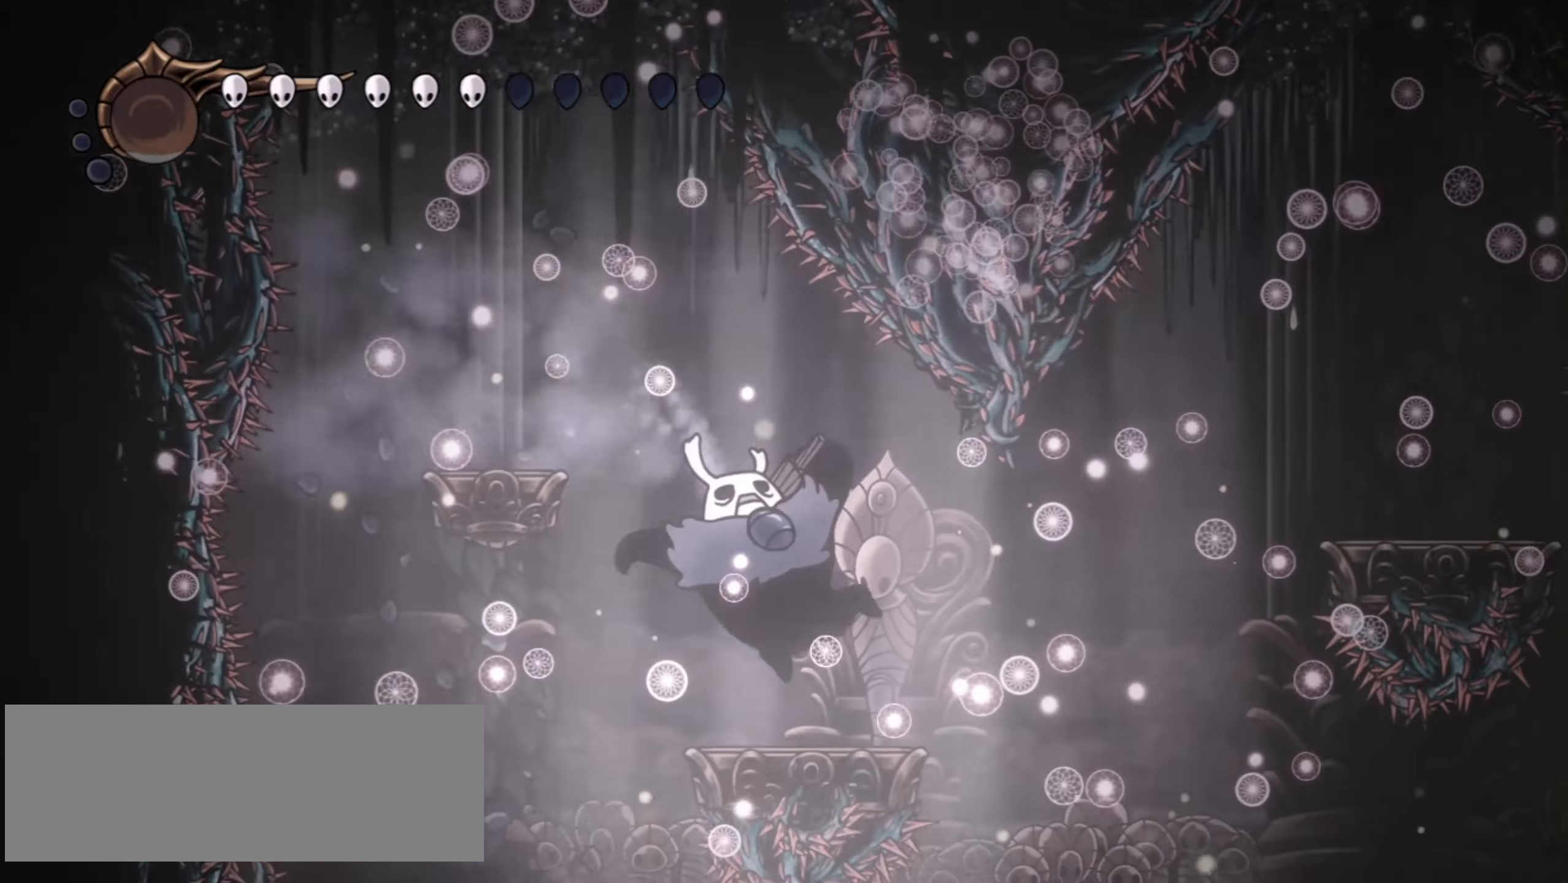
{"keys": ["right"], "events": []}
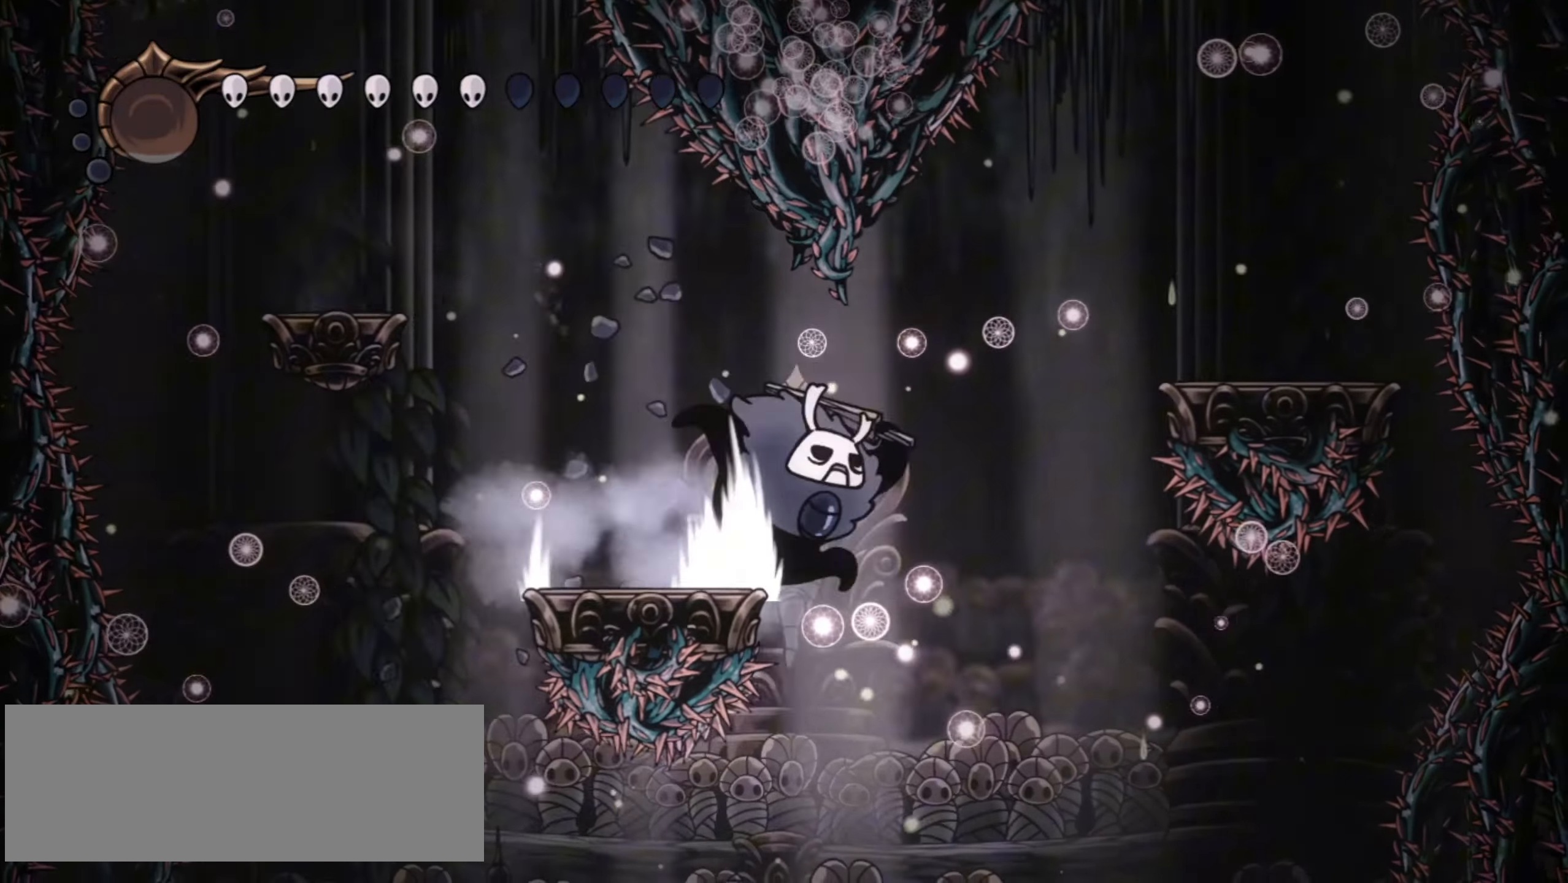
{"keys": ["z"], "events": [[434, "right", "up"], [467, "z", "down"]]}
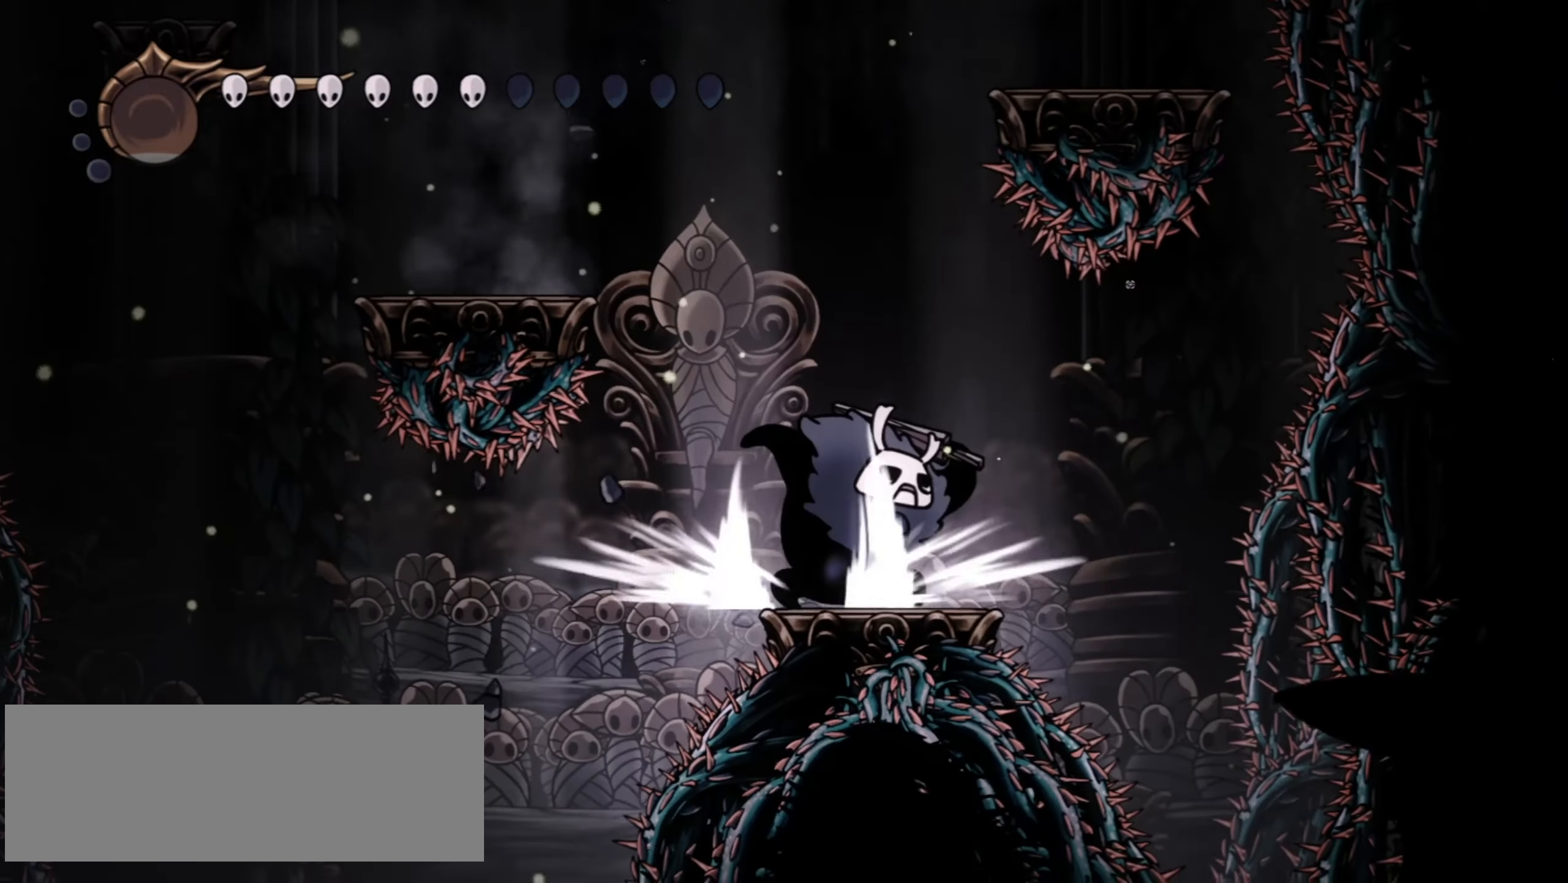
{"keys": ["c", "left"], "events": [[117, "left", "down"], [484, "c", "down"], [484, "z", "up"]]}
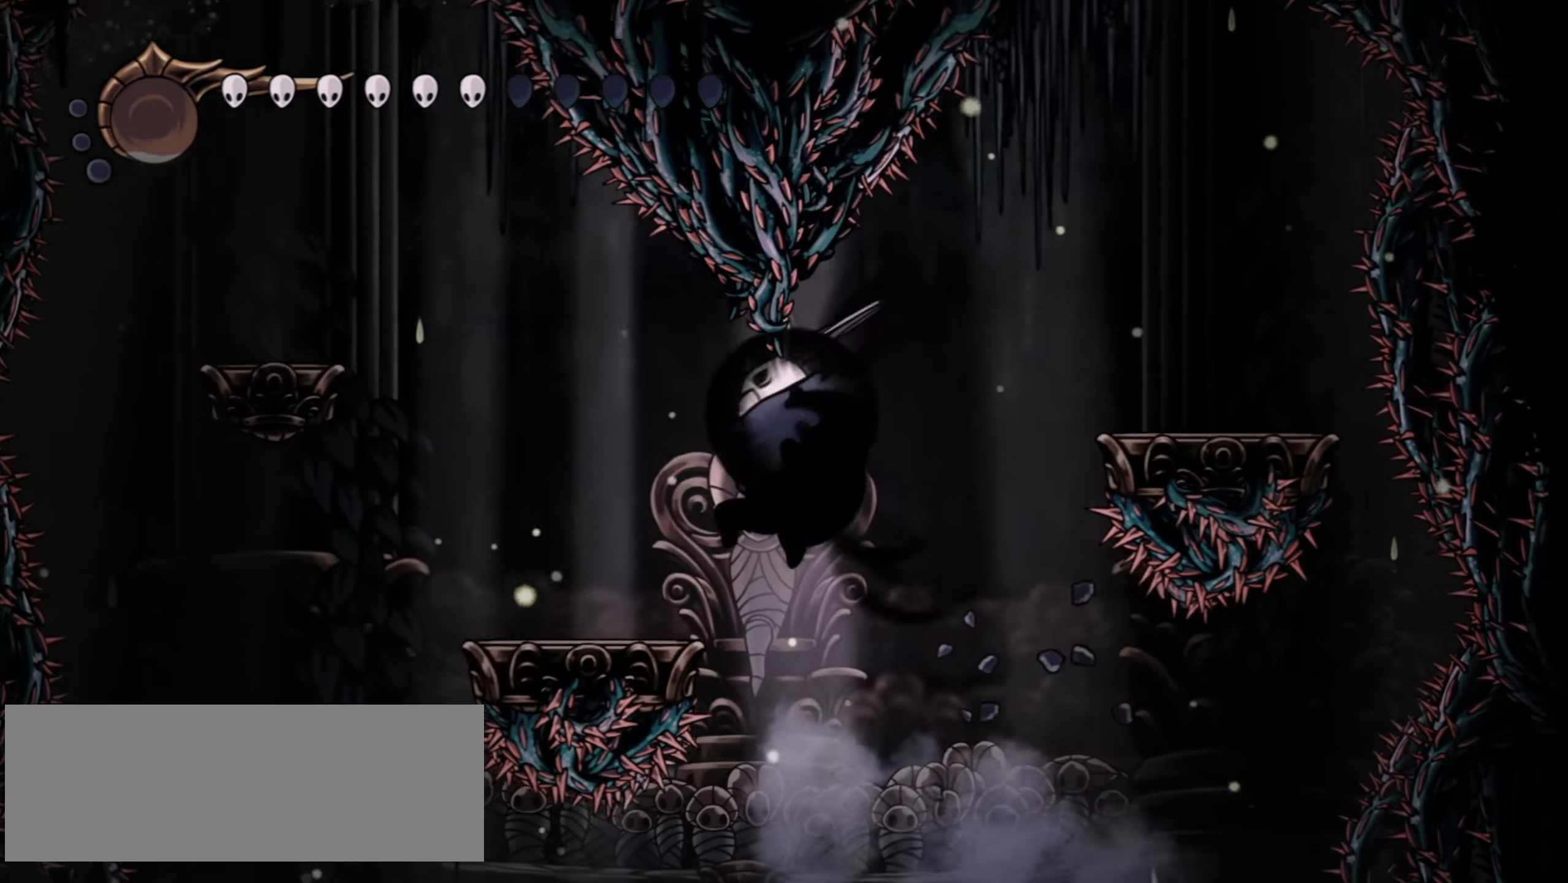
{"keys": [], "events": [[84, "c", "up"], [84, "left", "up"], [217, "right", "down"], [367, "right", "up"]]}
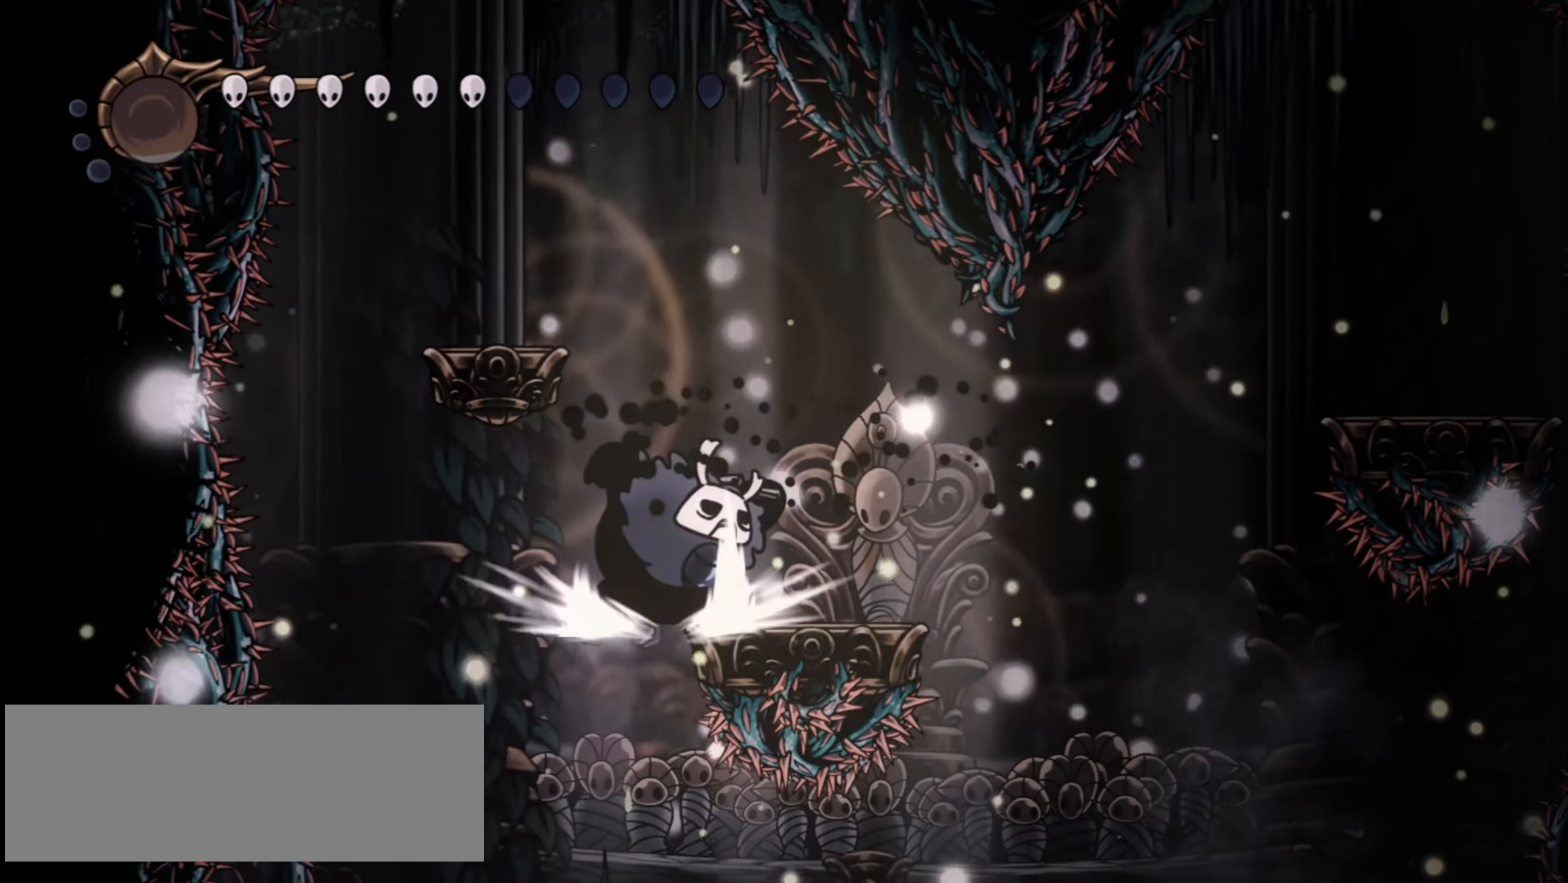
{"keys": [], "events": []}